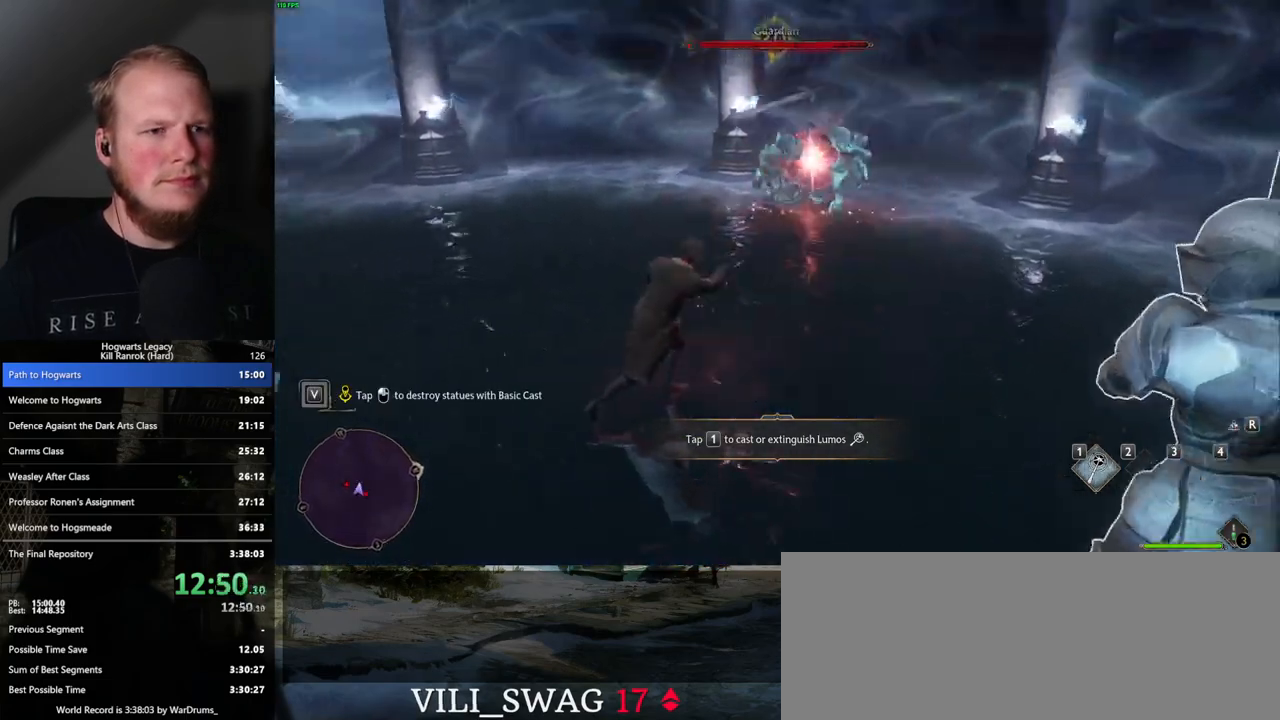
Gameplay with keyboard and mouse; each line is a JSON object with the keys and mouse buttons held at the frame after it. "events" lists presses ("down") and releases ("up") of ".", "/", "0", "1", "2", "3", "4", "5", "6", "7", "8", "9", "a", "alt_l", "alt_r", "b", "backslash", "backspace", "c", "caps_lock", "comma", "ctrl_l", "ctrl_r", "d", "e", "equals", "escape", "f", "f1", "f10", "f11", "f12", "f2", "f3", "f4", "f5", "f6", "f7", "f8", "f9", "g", "h", "i", "j", "k", "l", "lbracket", "m", "minus", "n", "o", "p", "q", "quote", "r", "rbracket", "return", "s", "semicolon", "shift_l", "shift_r", "space", "super", "t", "tab", "tilde", "u", "v", "w", "x", "y", "z", "mouse_left", "mouse_wheel", "mouse_right", "mouse_mb4" and "mouse_mb5" between this image and that frame as [ms after this image, input, new state], when the widget could be followed in between. "mouse_left", "mouse_wheel", "mouse_right", "mouse_mb4", "mouse_mb5" = the "left", "wheel", "right", "mb4", "mb5" buttons of the "mouse" list. No other keys are recorded. "wheel" means that the mouse wheel is clicked or scrolled. Mouse movement is not recorded.
{"keys": [], "mouse": [], "events": [[250, "q", "down"], [350, "q", "up"]]}
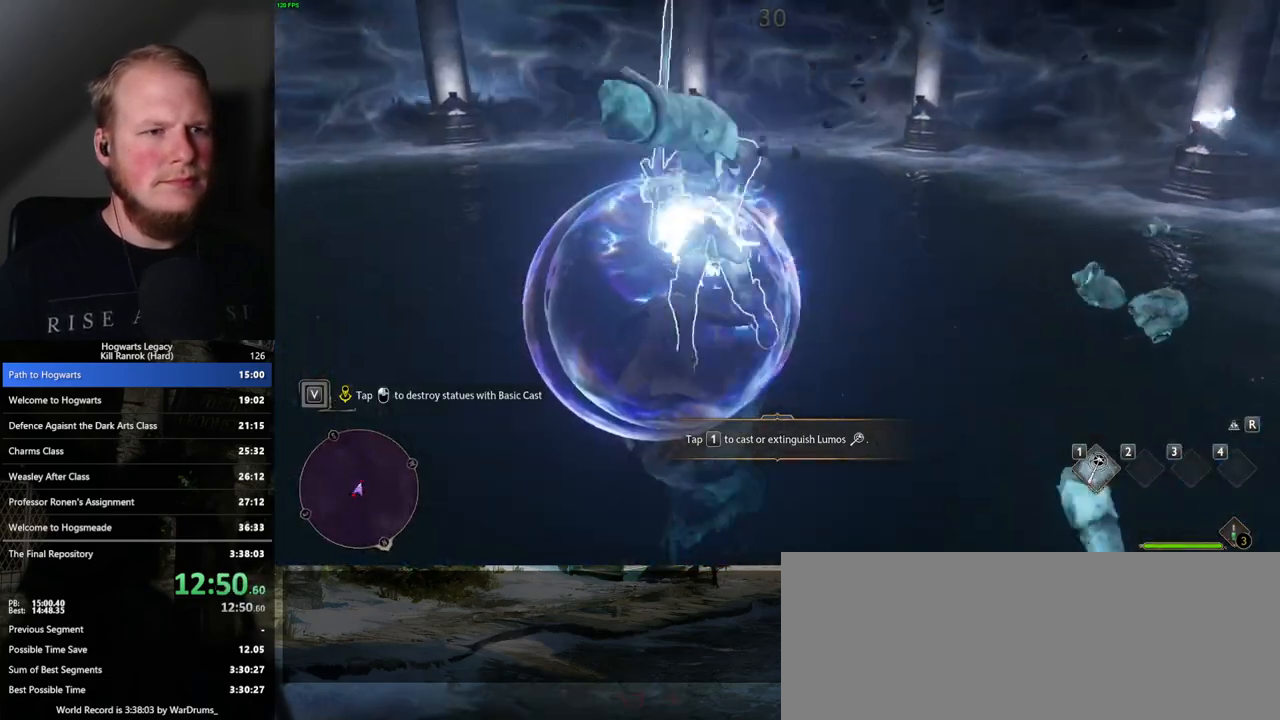
{"keys": [], "mouse": ["left"], "events": [[67, "mouse_left", "down"], [183, "mouse_left", "up"], [267, "mouse_left", "down"], [350, "mouse_left", "up"], [433, "mouse_left", "down"]]}
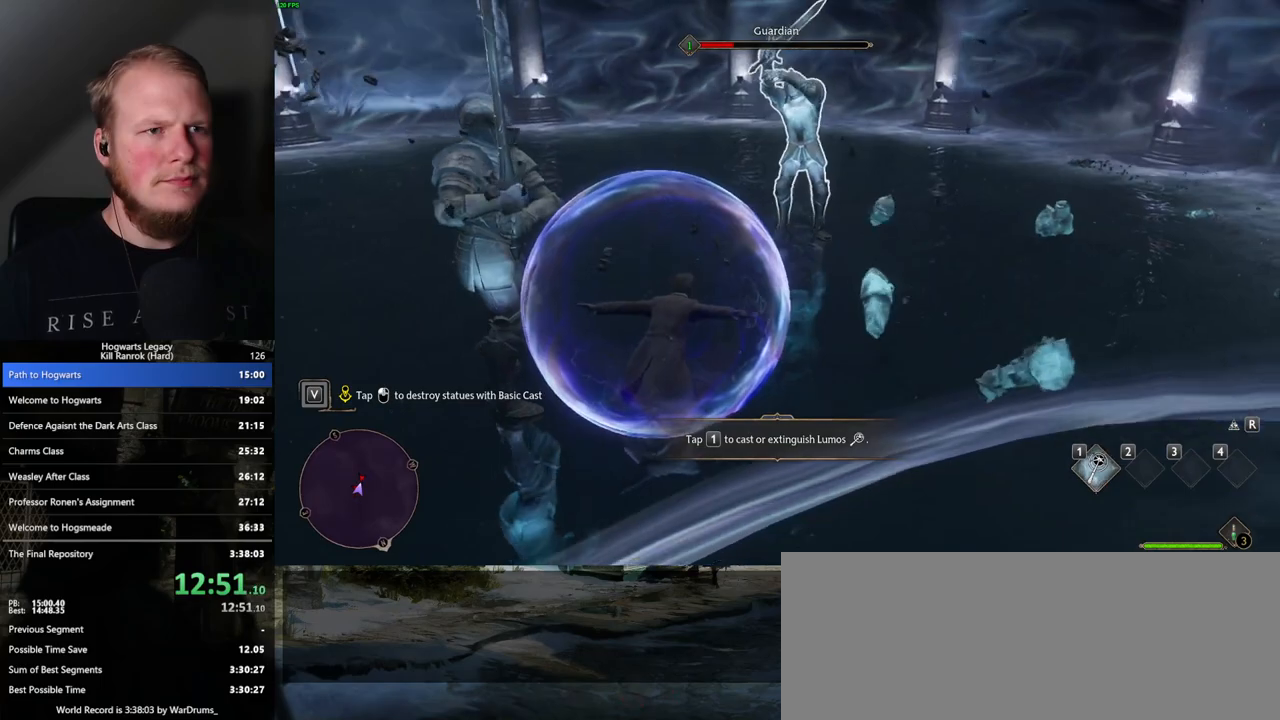
{"keys": [], "mouse": [], "events": [[33, "mouse_left", "up"], [117, "mouse_left", "down"], [233, "mouse_left", "up"], [317, "mouse_left", "down"], [417, "mouse_left", "up"]]}
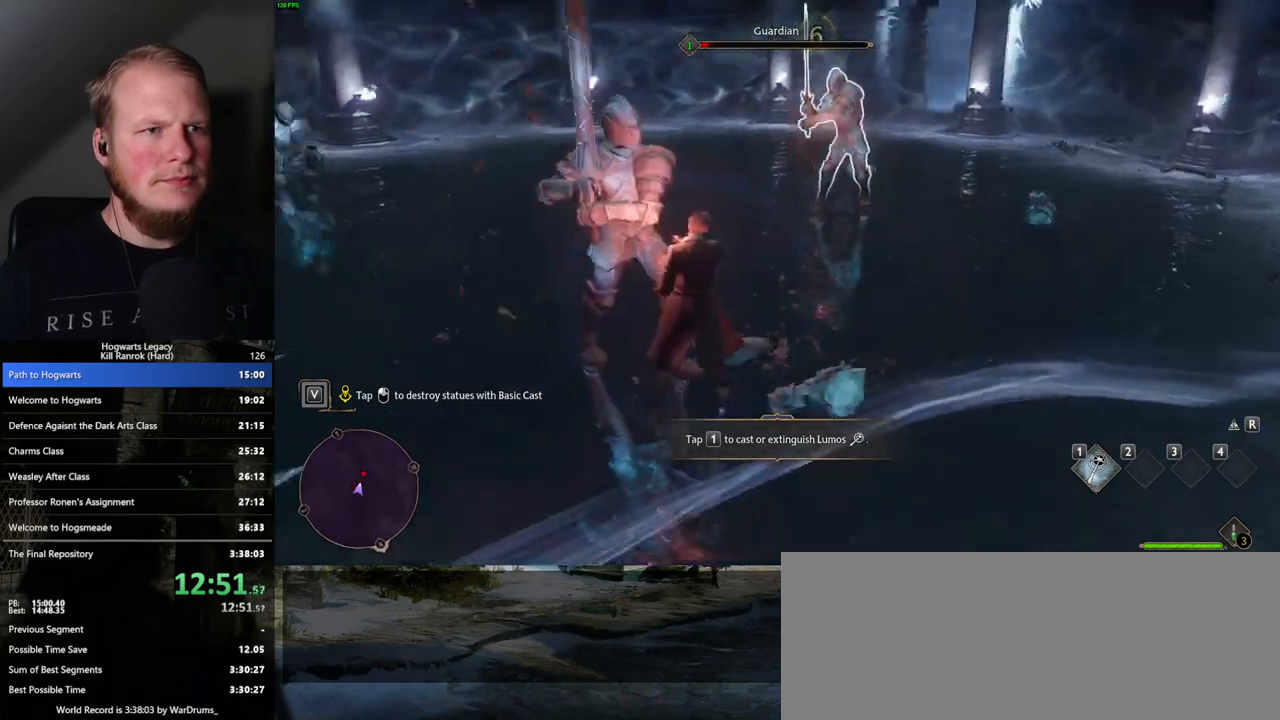
{"keys": [], "mouse": ["left"], "events": [[83, "mouse_left", "down"], [217, "mouse_left", "up"], [317, "mouse_left", "down"], [417, "mouse_left", "up"], [500, "mouse_left", "down"]]}
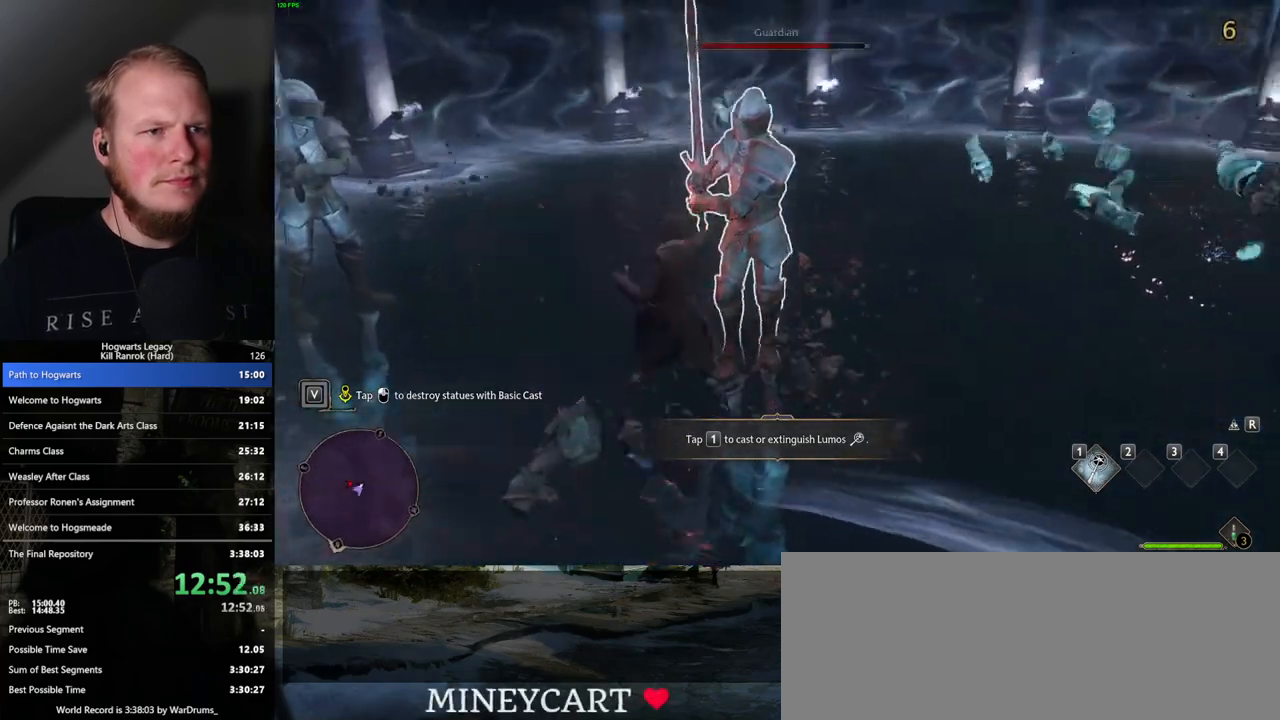
{"keys": [], "mouse": [], "events": [[100, "mouse_left", "up"], [200, "mouse_left", "down"], [300, "mouse_left", "up"], [383, "mouse_left", "down"], [500, "mouse_left", "up"]]}
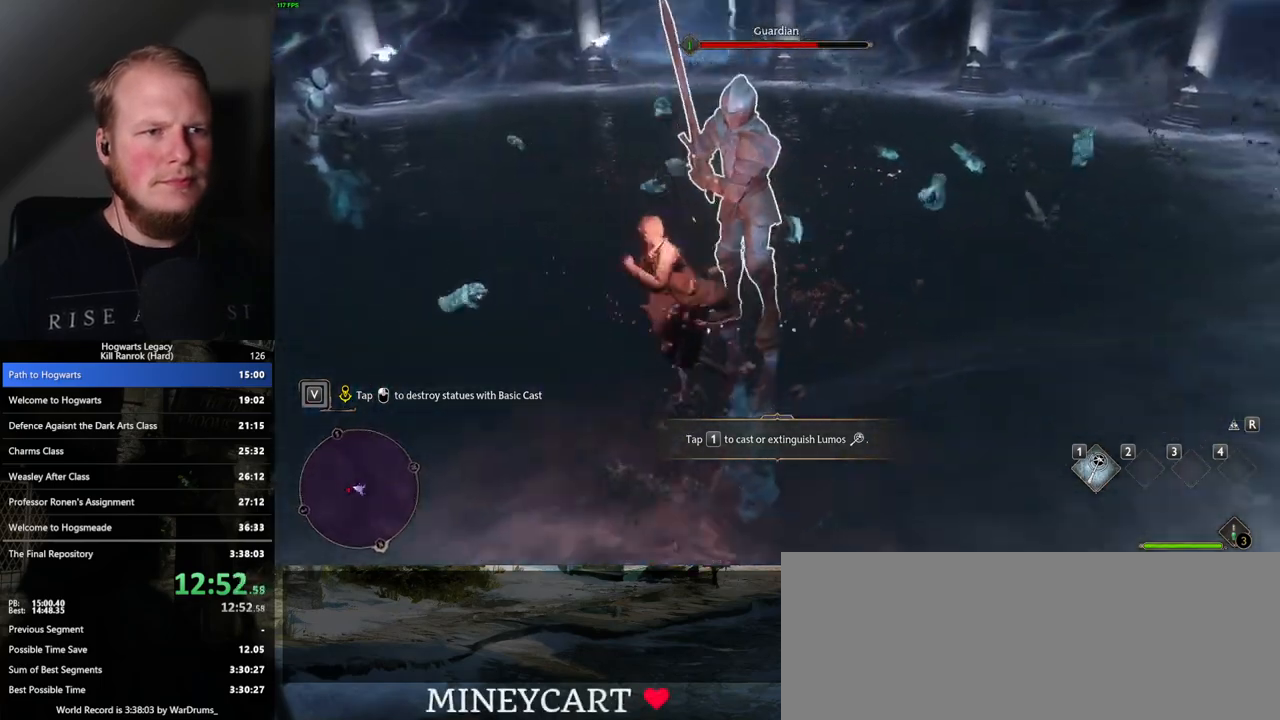
{"keys": [], "mouse": ["left"], "events": [[67, "mouse_left", "down"], [183, "mouse_left", "up"], [250, "mouse_left", "down"], [350, "mouse_left", "up"], [450, "mouse_left", "down"]]}
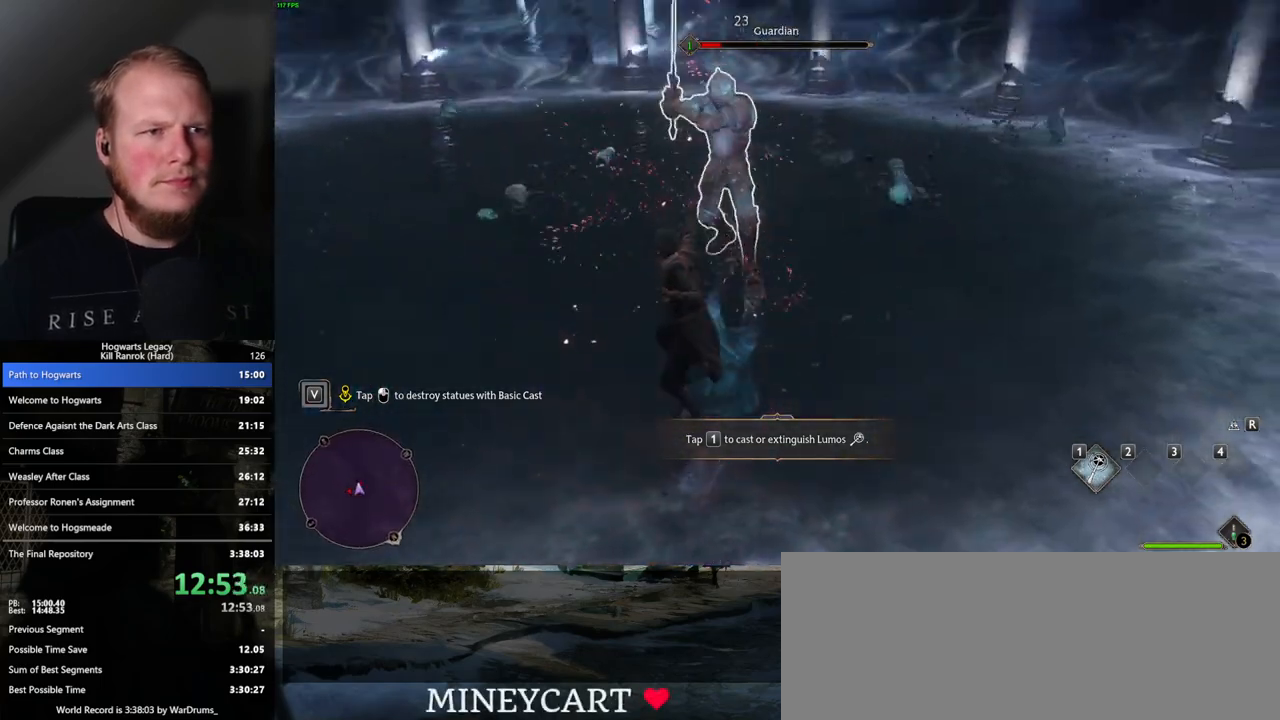
{"keys": [], "mouse": ["left"], "events": [[50, "mouse_left", "up"], [133, "mouse_left", "down"], [217, "mouse_left", "up"], [317, "mouse_left", "down"], [383, "mouse_left", "up"], [483, "mouse_left", "down"]]}
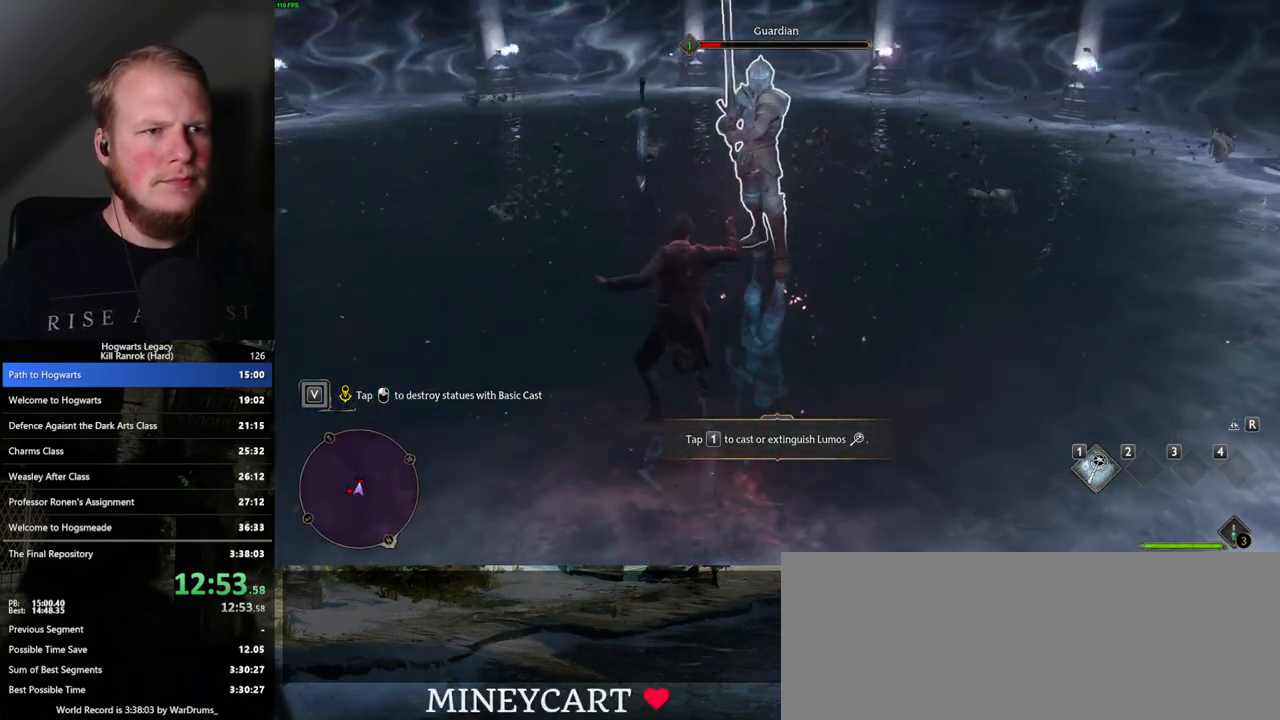
{"keys": [], "mouse": [], "events": [[67, "mouse_left", "up"], [167, "mouse_left", "down"], [233, "mouse_left", "up"], [383, "mouse_left", "down"], [500, "mouse_left", "up"]]}
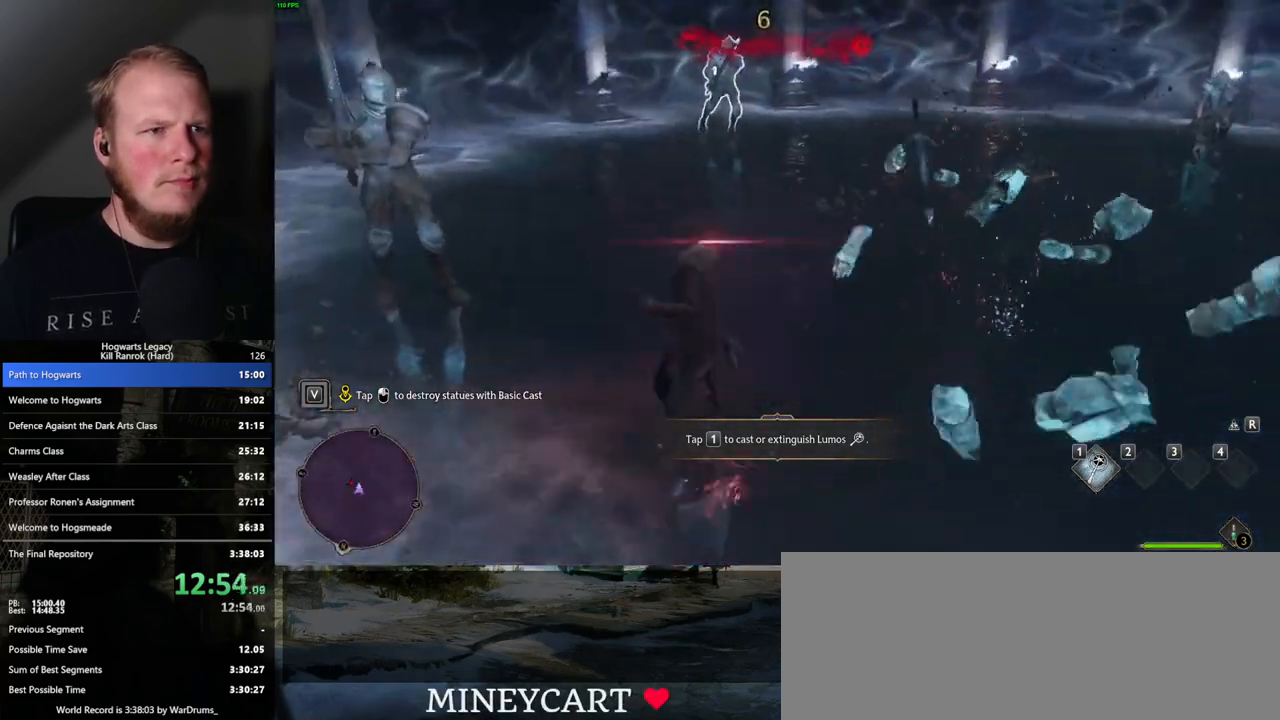
{"keys": [], "mouse": ["left"], "events": [[100, "mouse_left", "down"], [183, "mouse_left", "up"], [300, "mouse_left", "down"], [367, "mouse_left", "up"], [450, "mouse_left", "down"]]}
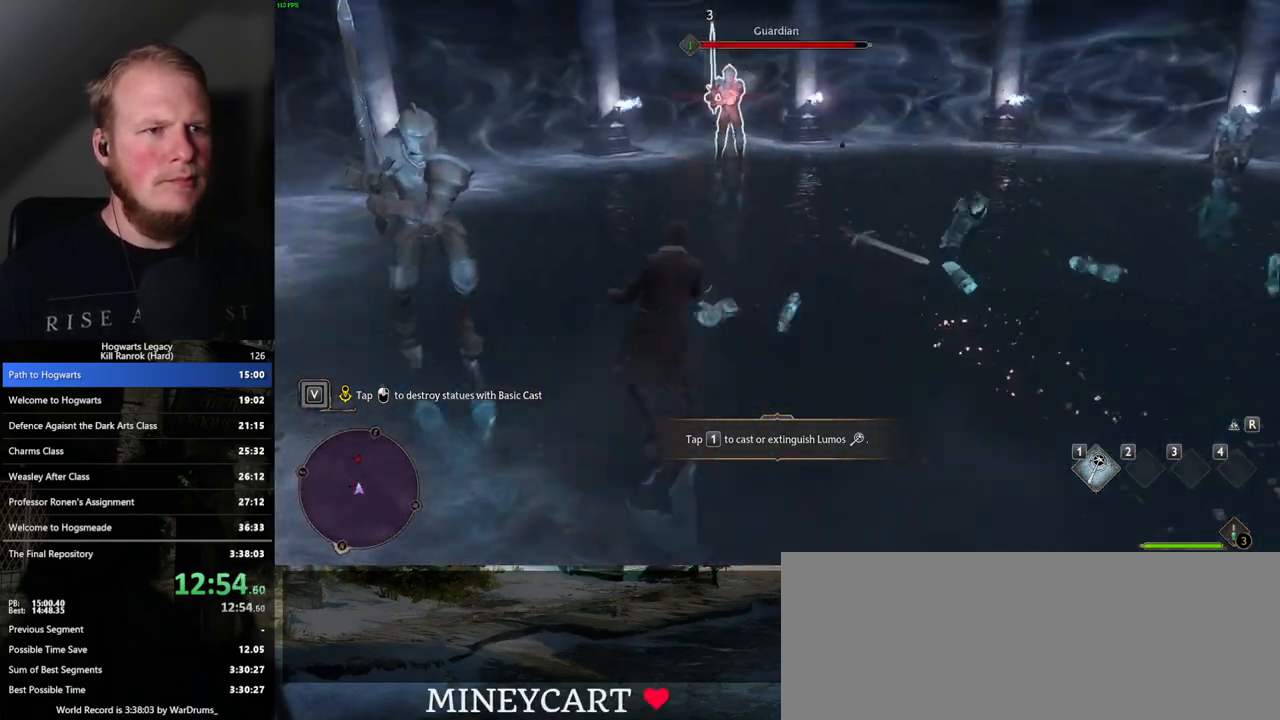
{"keys": [], "mouse": [], "events": [[33, "mouse_left", "up"], [117, "mouse_left", "down"], [217, "mouse_left", "up"], [300, "mouse_left", "down"], [400, "mouse_left", "up"]]}
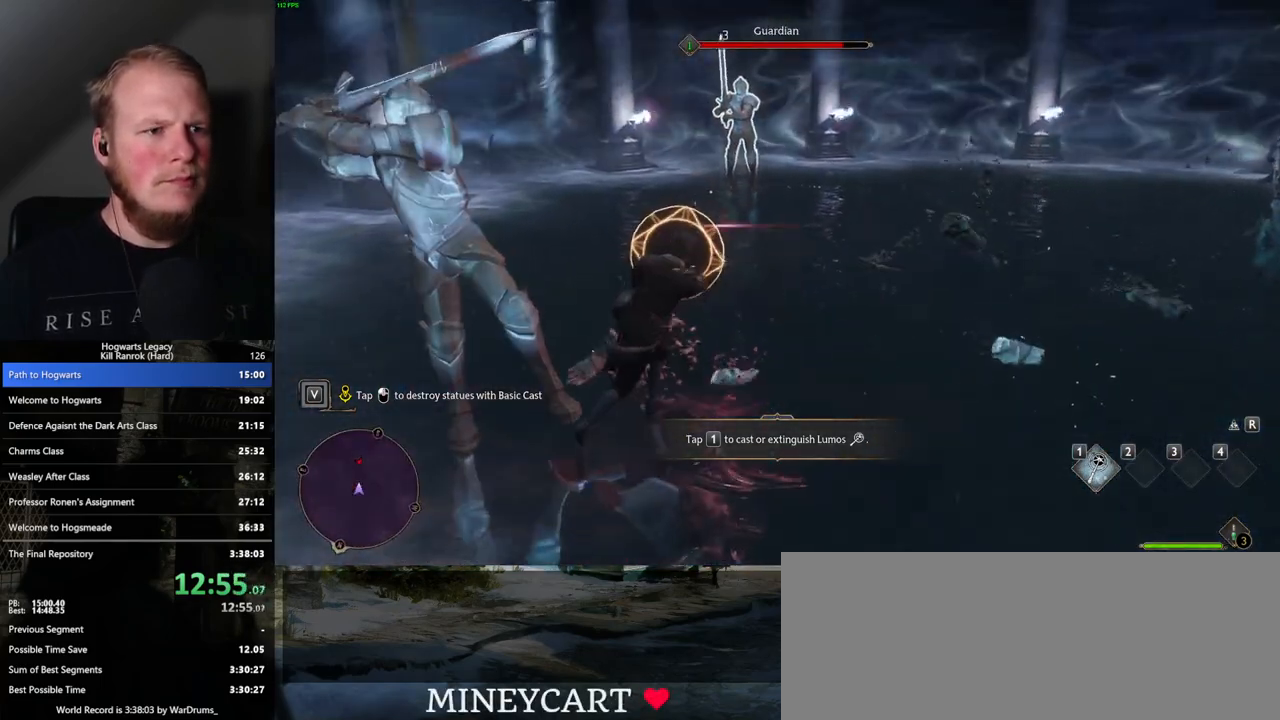
{"keys": ["q"], "mouse": [], "events": [[183, "q", "down"]]}
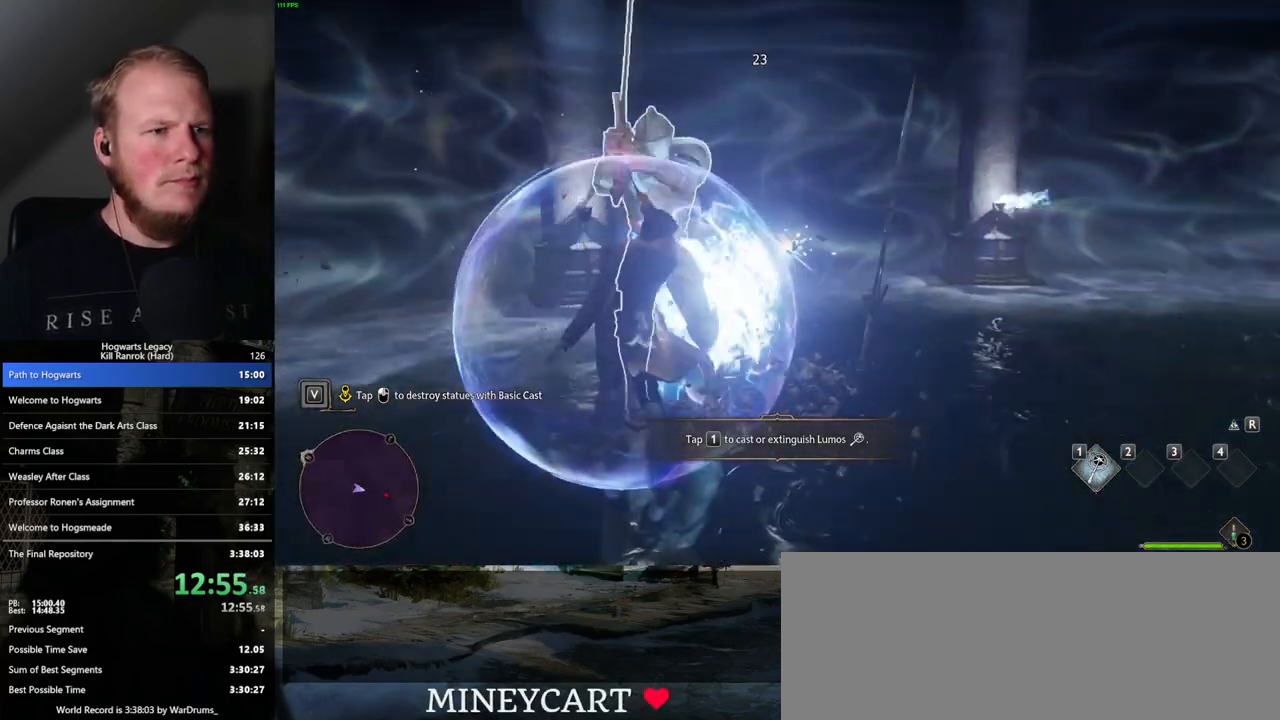
{"keys": [], "mouse": [], "events": [[150, "q", "up"], [350, "mouse_left", "down"], [467, "mouse_left", "up"]]}
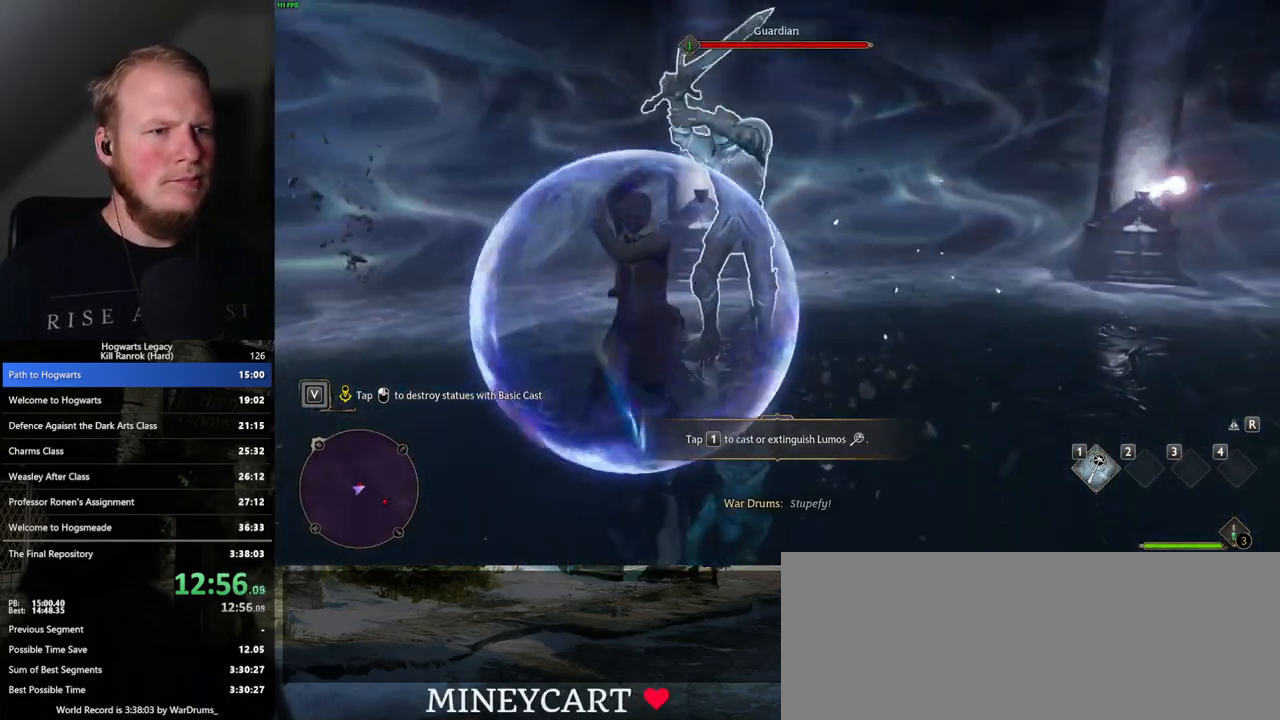
{"keys": [], "mouse": ["left"], "events": [[50, "mouse_left", "down"], [150, "mouse_left", "up"], [233, "mouse_left", "down"], [333, "mouse_left", "up"], [417, "mouse_left", "down"]]}
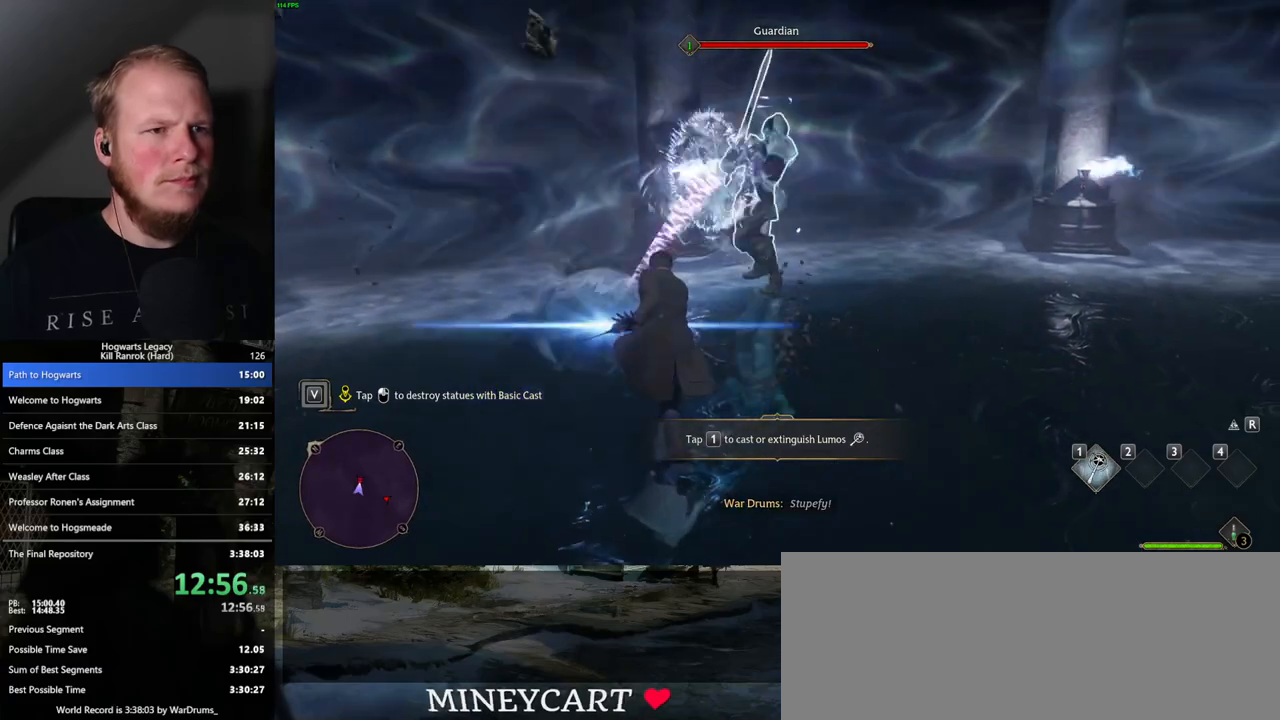
{"keys": [], "mouse": ["left"], "events": [[17, "mouse_left", "up"], [83, "mouse_left", "down"], [183, "mouse_left", "up"], [267, "mouse_left", "down"], [367, "mouse_left", "up"], [433, "mouse_left", "down"]]}
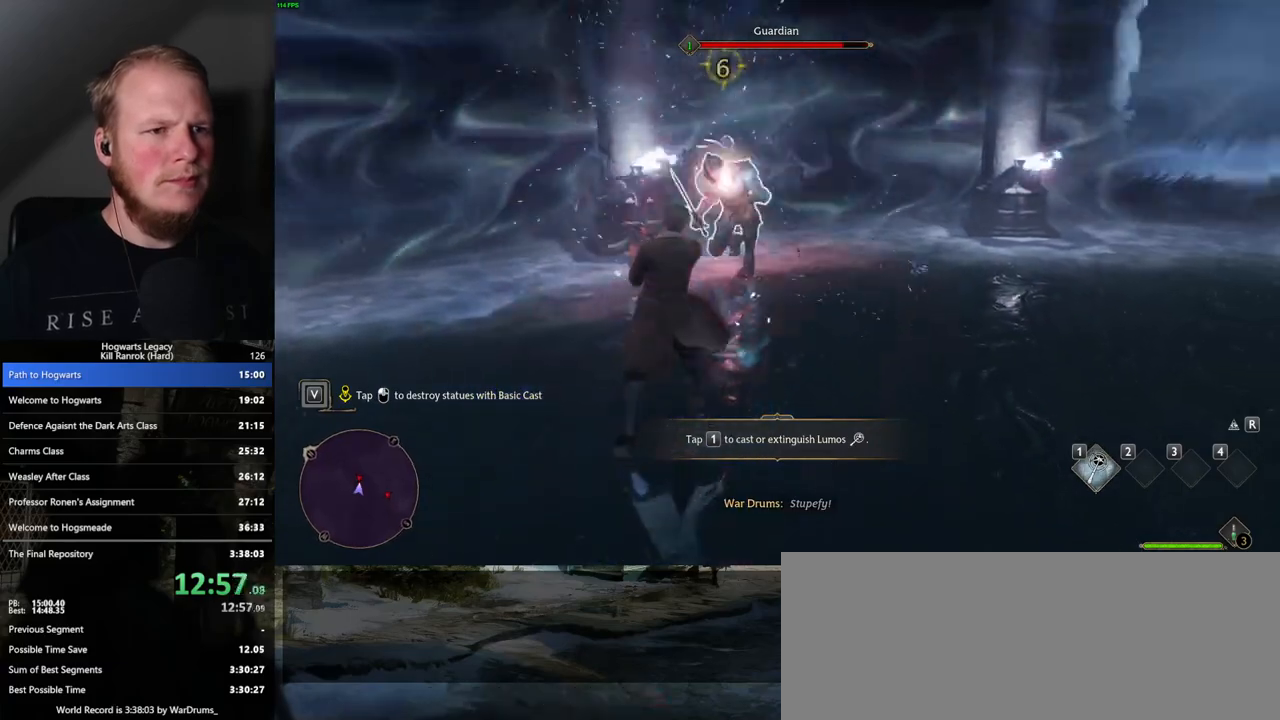
{"keys": [], "mouse": ["left"], "events": [[33, "mouse_left", "up"], [100, "mouse_left", "down"], [200, "mouse_left", "up"], [267, "mouse_left", "down"], [383, "mouse_left", "up"], [433, "mouse_left", "down"]]}
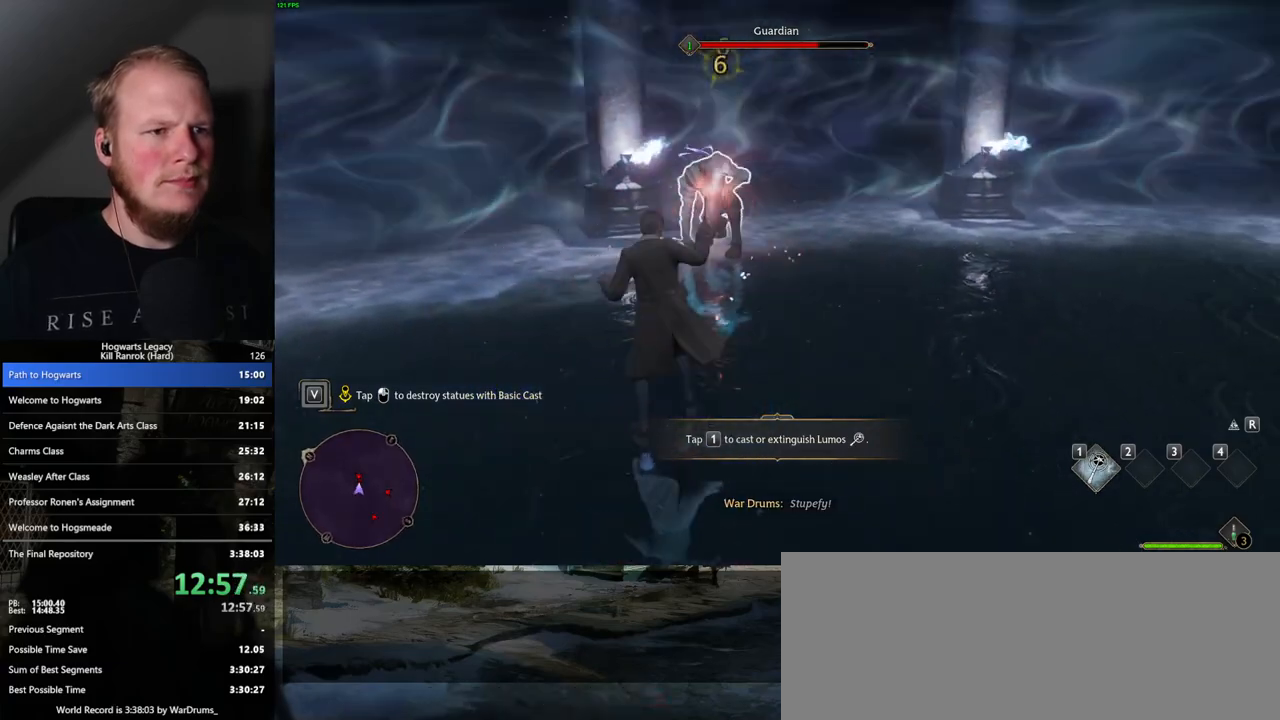
{"keys": [], "mouse": ["left"], "events": [[33, "mouse_left", "up"], [100, "mouse_left", "down"], [200, "mouse_left", "up"], [267, "mouse_left", "down"], [367, "mouse_left", "up"], [433, "mouse_left", "down"]]}
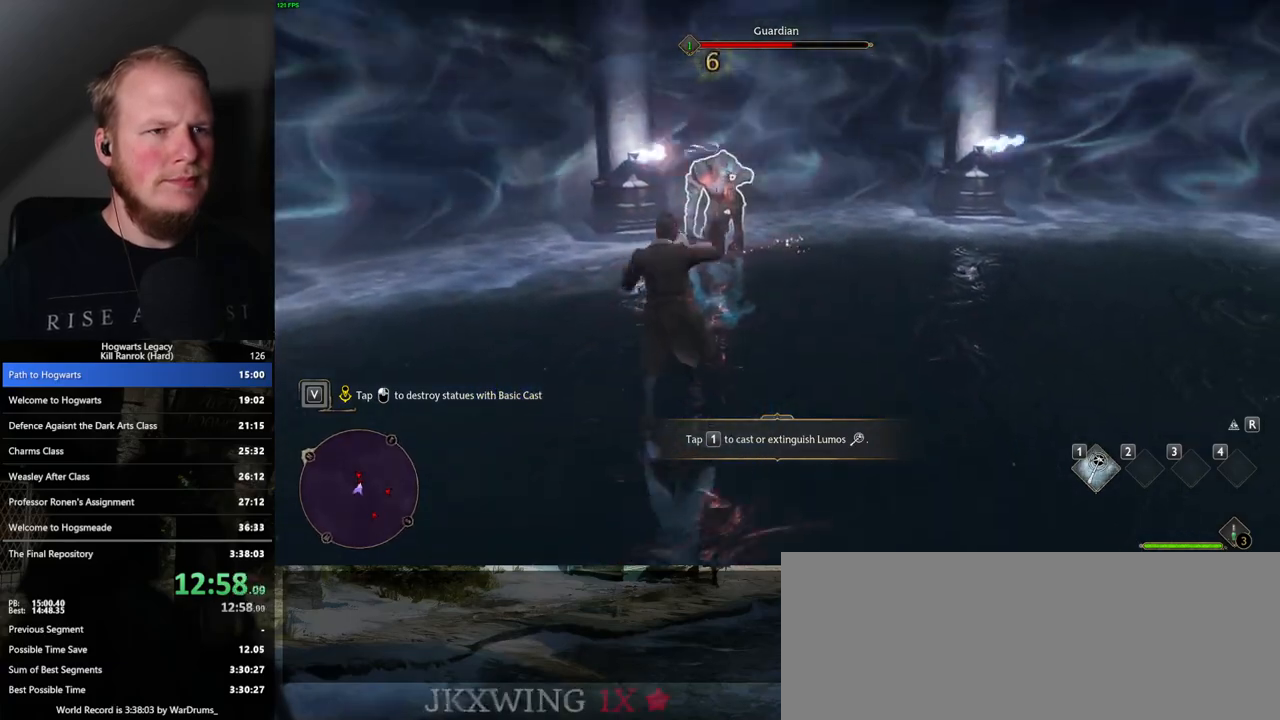
{"keys": [], "mouse": [], "events": [[33, "mouse_left", "up"], [117, "mouse_left", "down"], [200, "mouse_left", "up"], [317, "mouse_left", "down"], [367, "mouse_left", "up"]]}
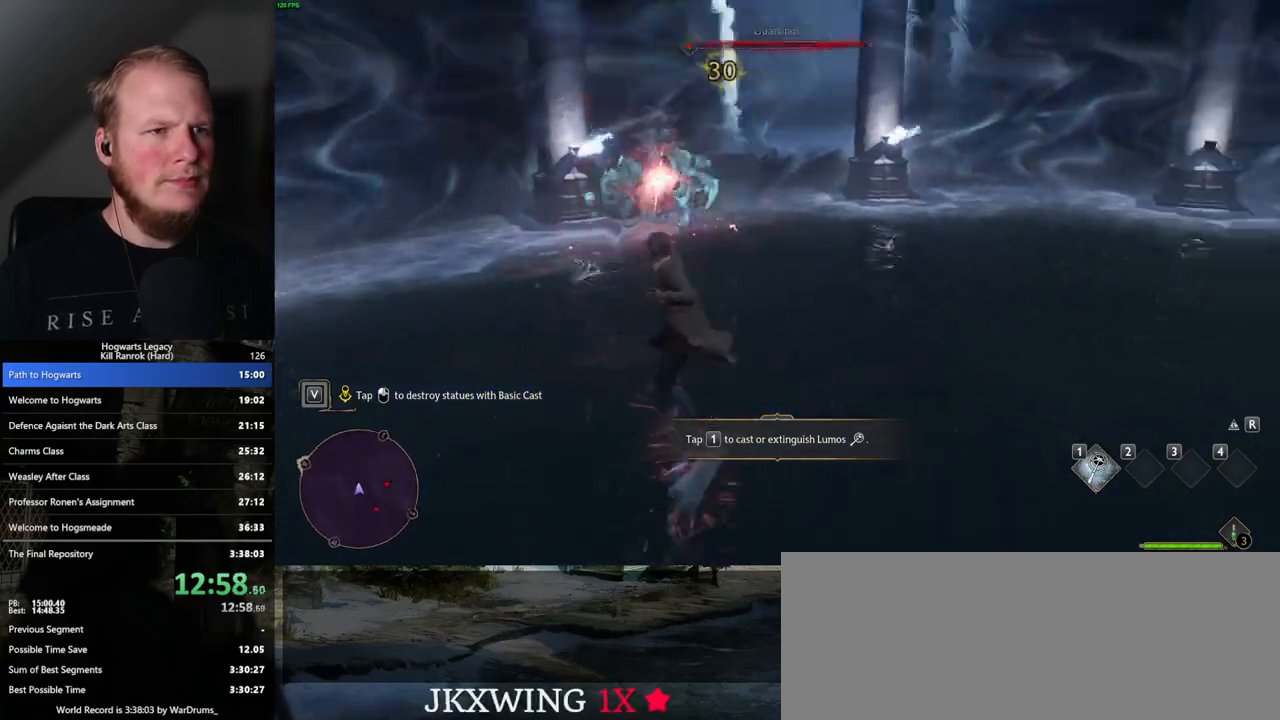
{"keys": [], "mouse": ["left"], "events": [[117, "mouse_left", "down"], [217, "mouse_left", "up"], [333, "mouse_left", "down"], [417, "mouse_left", "up"], [500, "mouse_left", "down"]]}
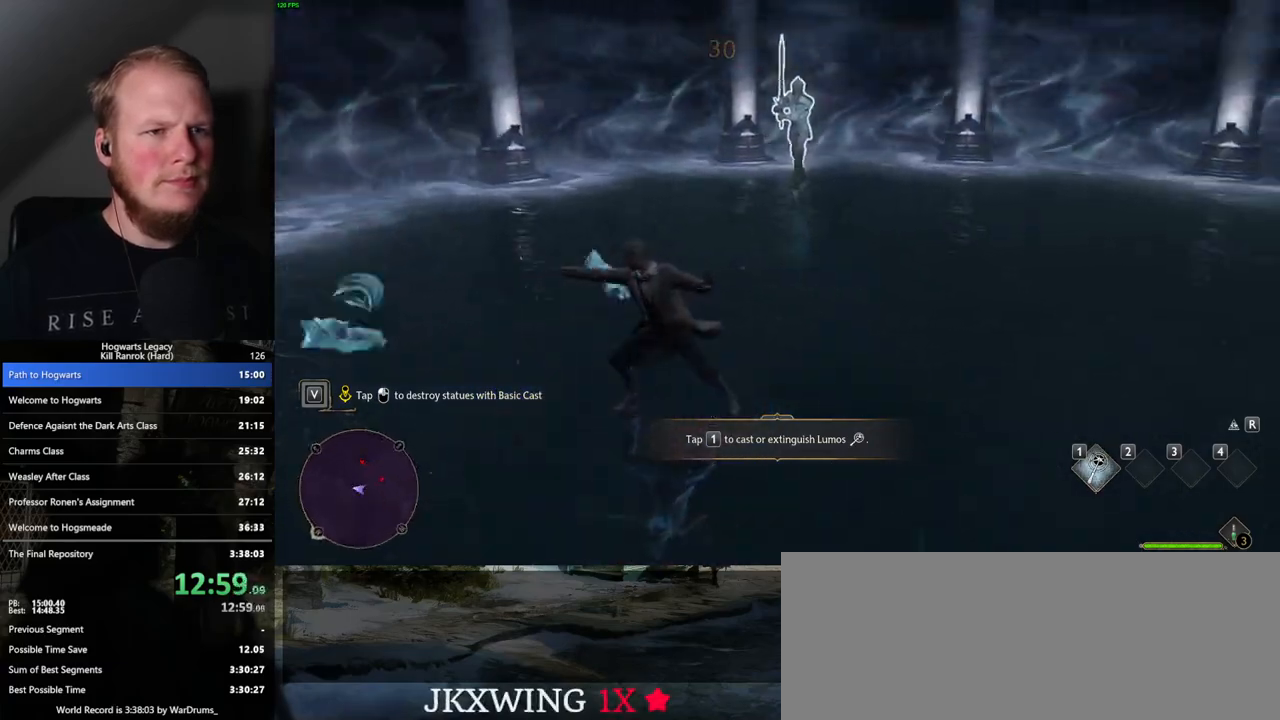
{"keys": [], "mouse": [], "events": [[117, "mouse_left", "up"], [183, "mouse_left", "down"], [300, "mouse_left", "up"], [367, "mouse_left", "down"], [467, "mouse_left", "up"]]}
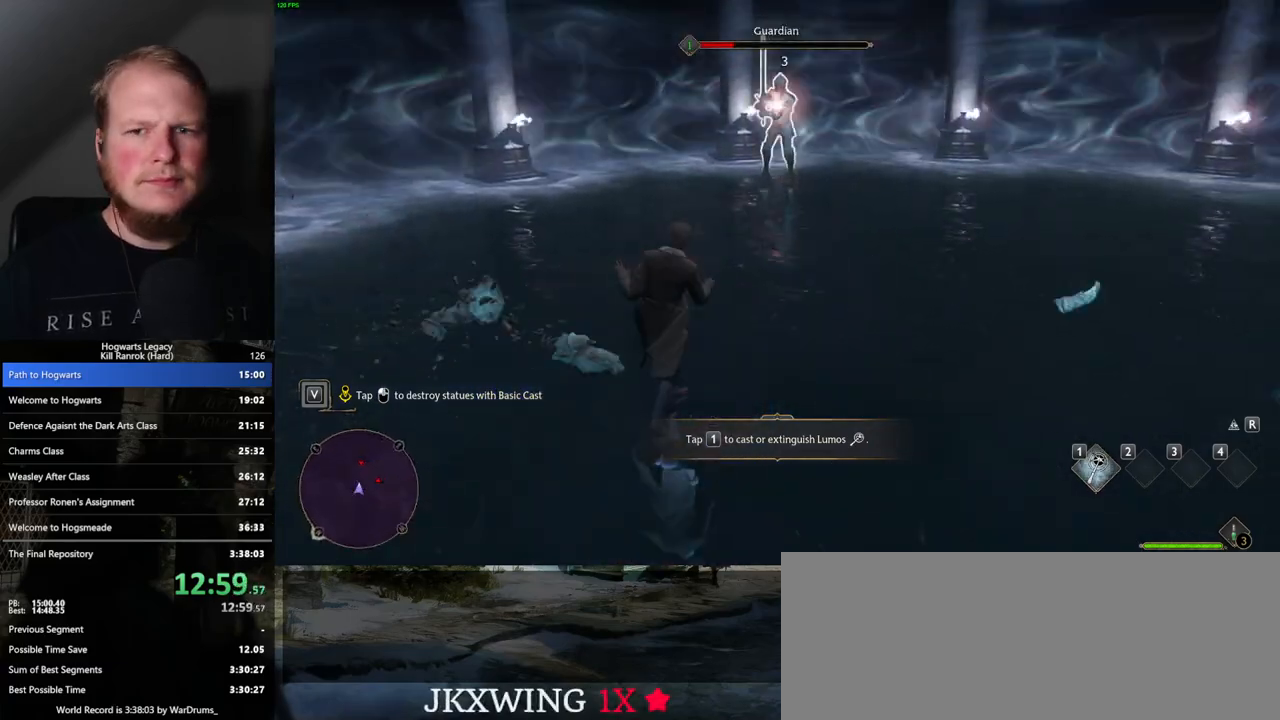
{"keys": [], "mouse": [], "events": [[50, "mouse_left", "down"], [133, "mouse_left", "up"], [233, "mouse_left", "down"], [317, "mouse_left", "up"], [400, "mouse_left", "down"], [483, "mouse_left", "up"]]}
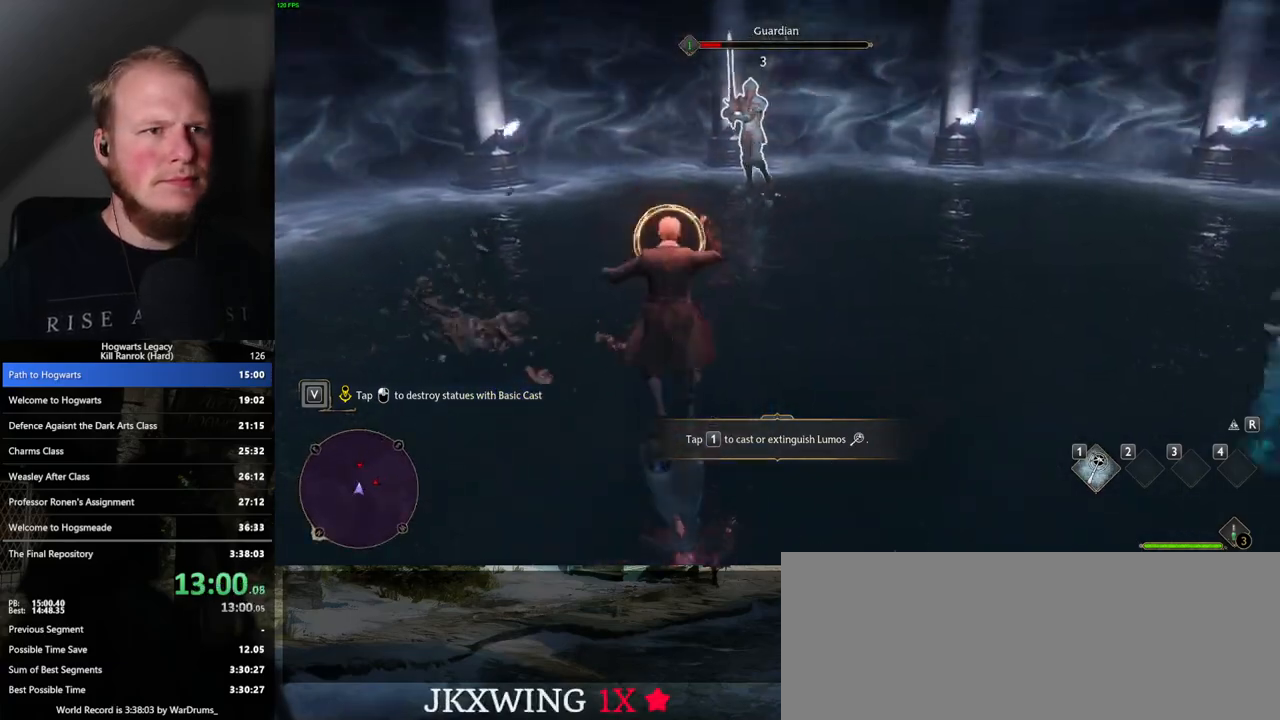
{"keys": [], "mouse": [], "events": [[50, "w", "down"], [133, "w", "up"], [183, "q", "down"], [283, "q", "up"]]}
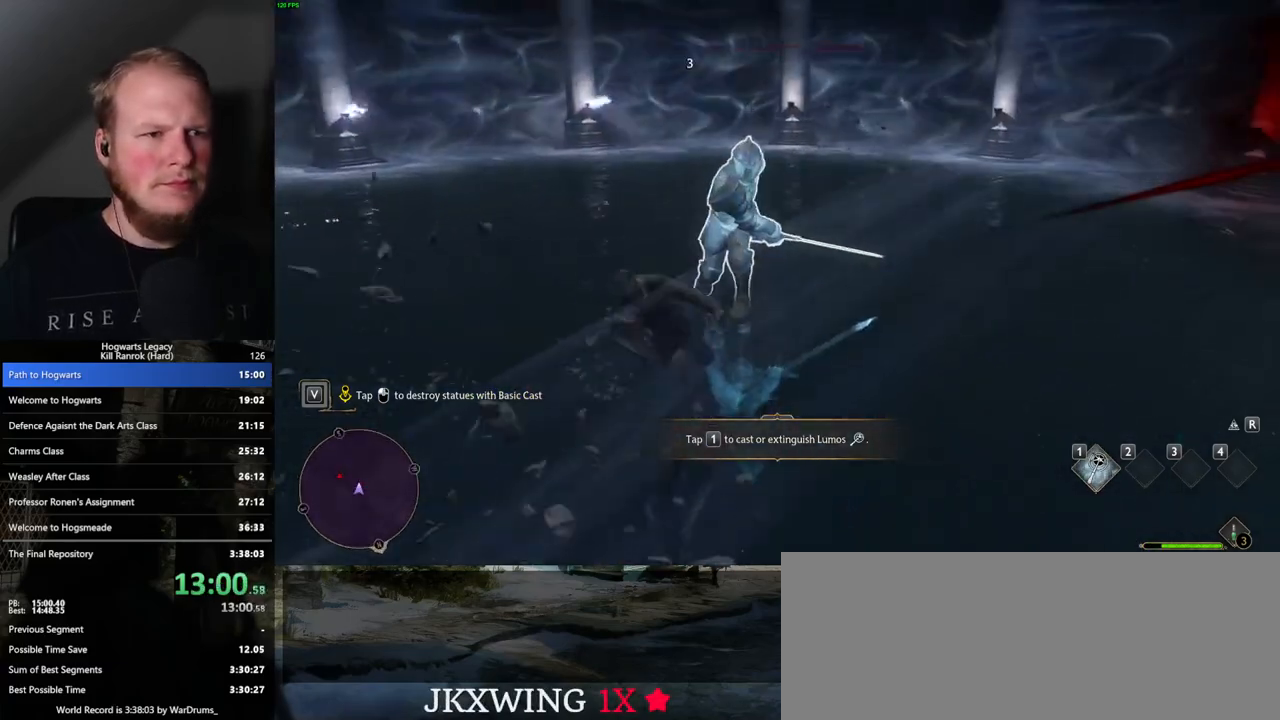
{"keys": [], "mouse": [], "events": [[333, "mouse_left", "down"], [450, "mouse_left", "up"]]}
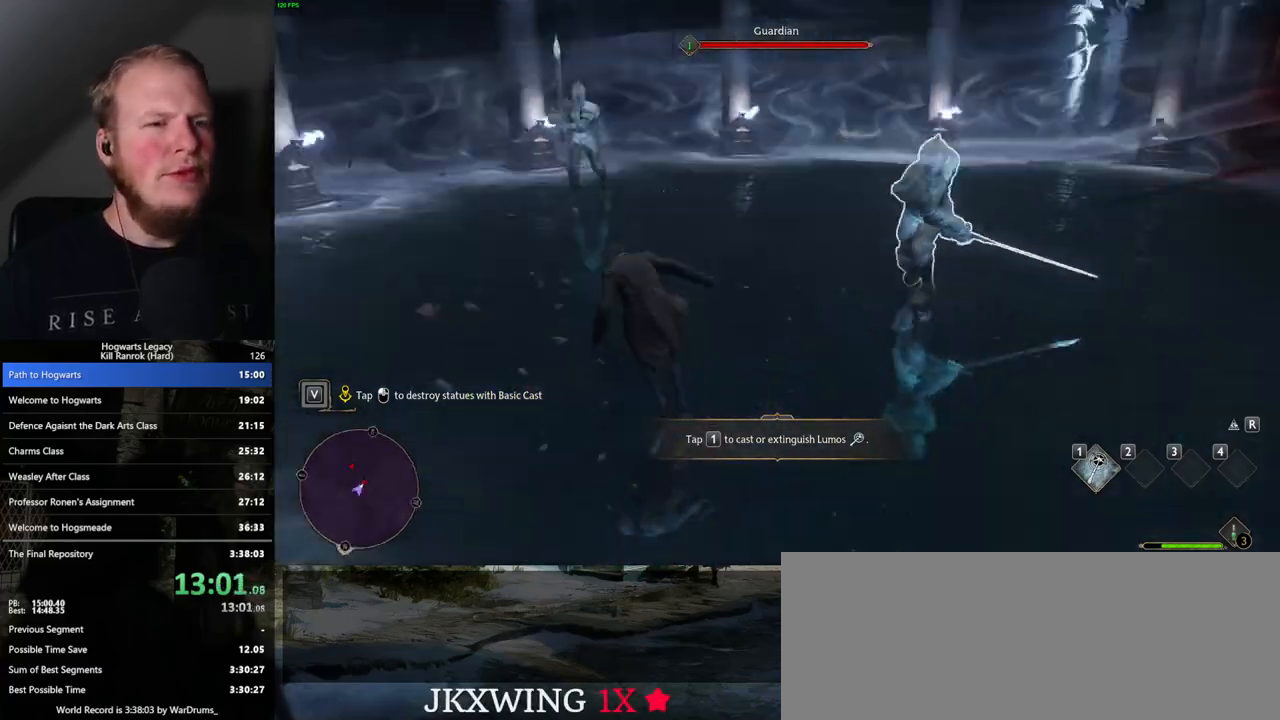
{"keys": [], "mouse": [], "events": [[50, "mouse_left", "down"], [183, "mouse_left", "up"], [250, "mouse_left", "down"], [350, "mouse_left", "up"], [433, "mouse_left", "down"], [500, "mouse_left", "up"]]}
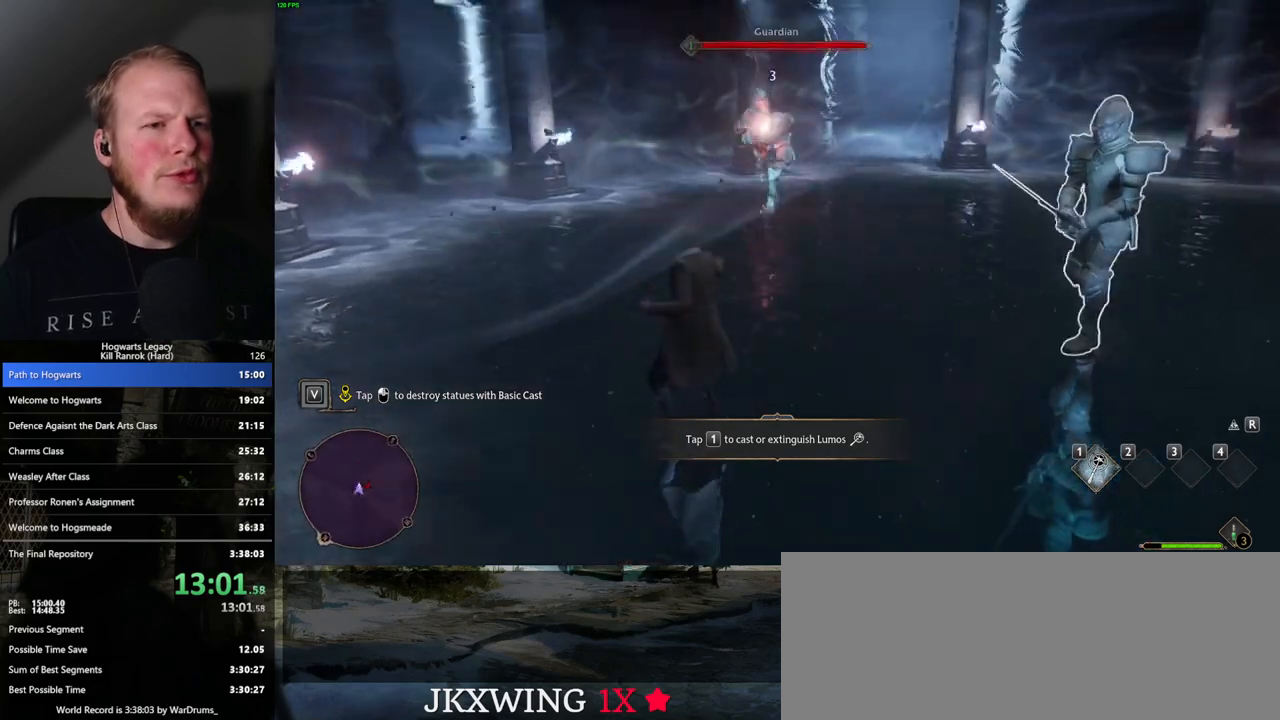
{"keys": [], "mouse": [], "events": [[133, "mouse_left", "down"], [267, "mouse_left", "up"], [350, "mouse_left", "down"], [433, "mouse_left", "up"]]}
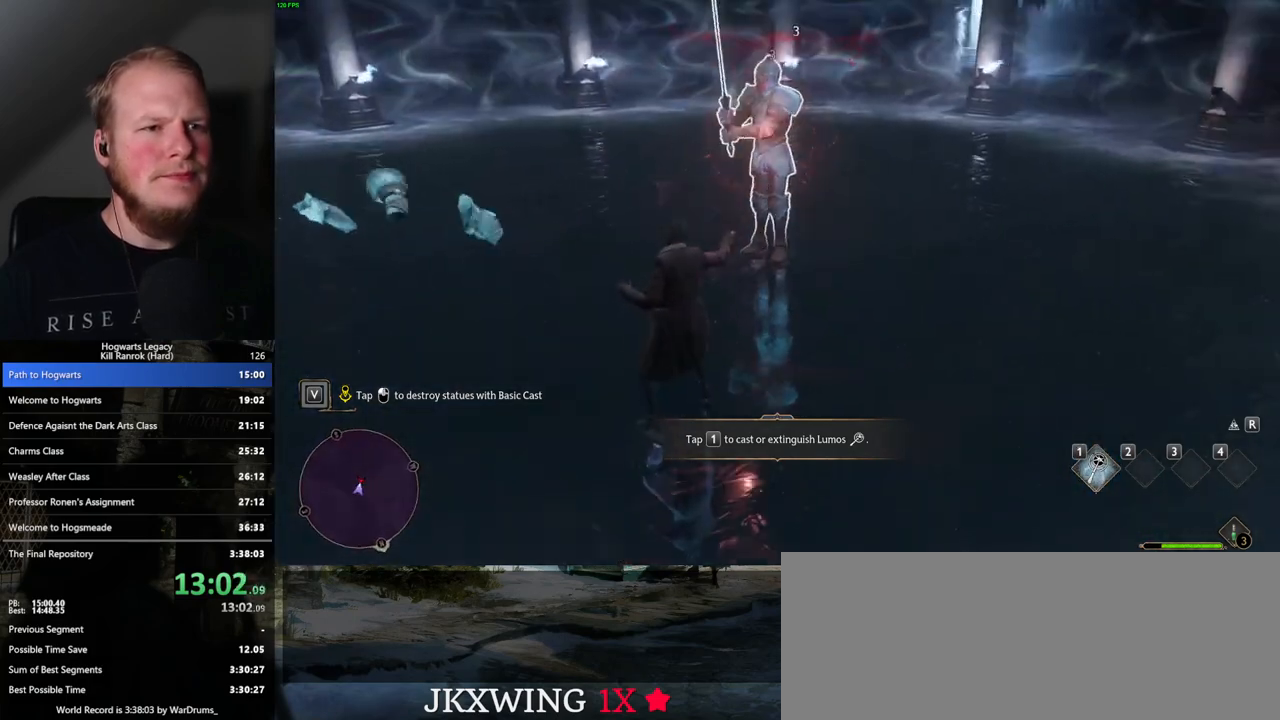
{"keys": [], "mouse": [], "events": [[33, "mouse_left", "down"], [117, "mouse_left", "up"], [200, "mouse_left", "down"], [283, "mouse_left", "up"], [383, "mouse_left", "down"], [467, "mouse_left", "up"]]}
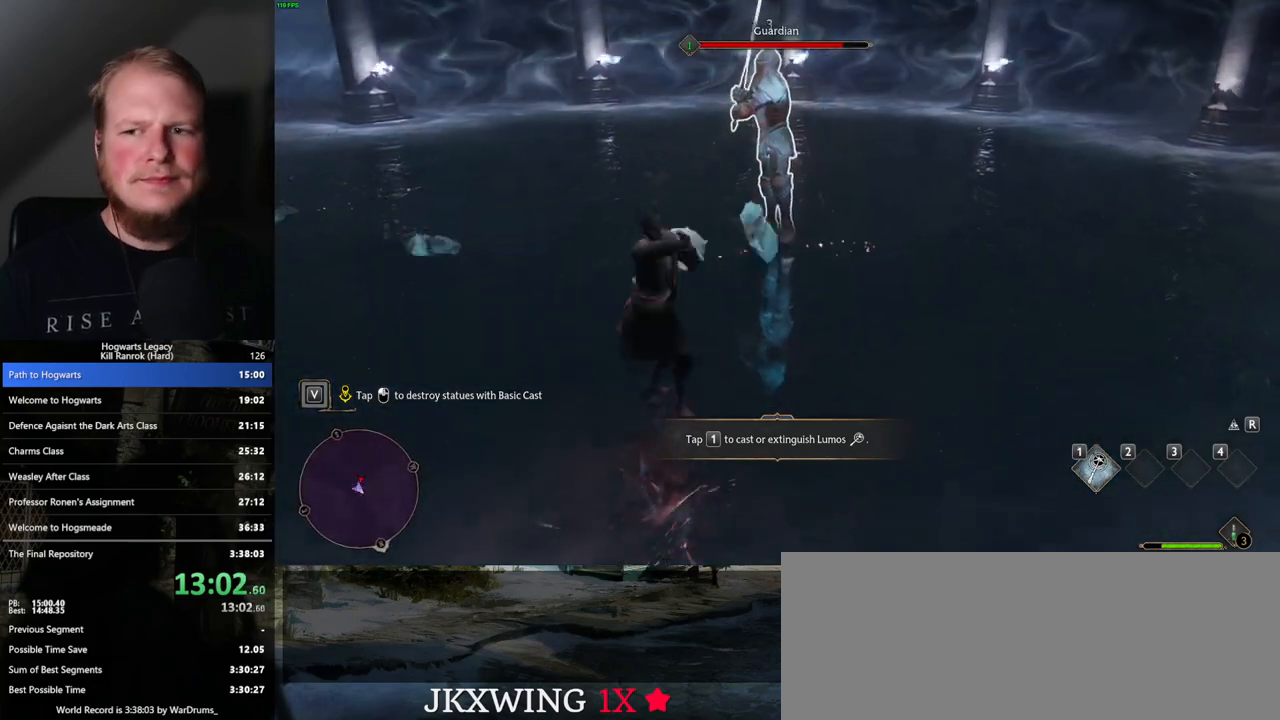
{"keys": [], "mouse": ["left"], "events": [[50, "mouse_left", "down"], [150, "mouse_left", "up"], [233, "mouse_left", "down"], [333, "mouse_left", "up"], [433, "mouse_left", "down"]]}
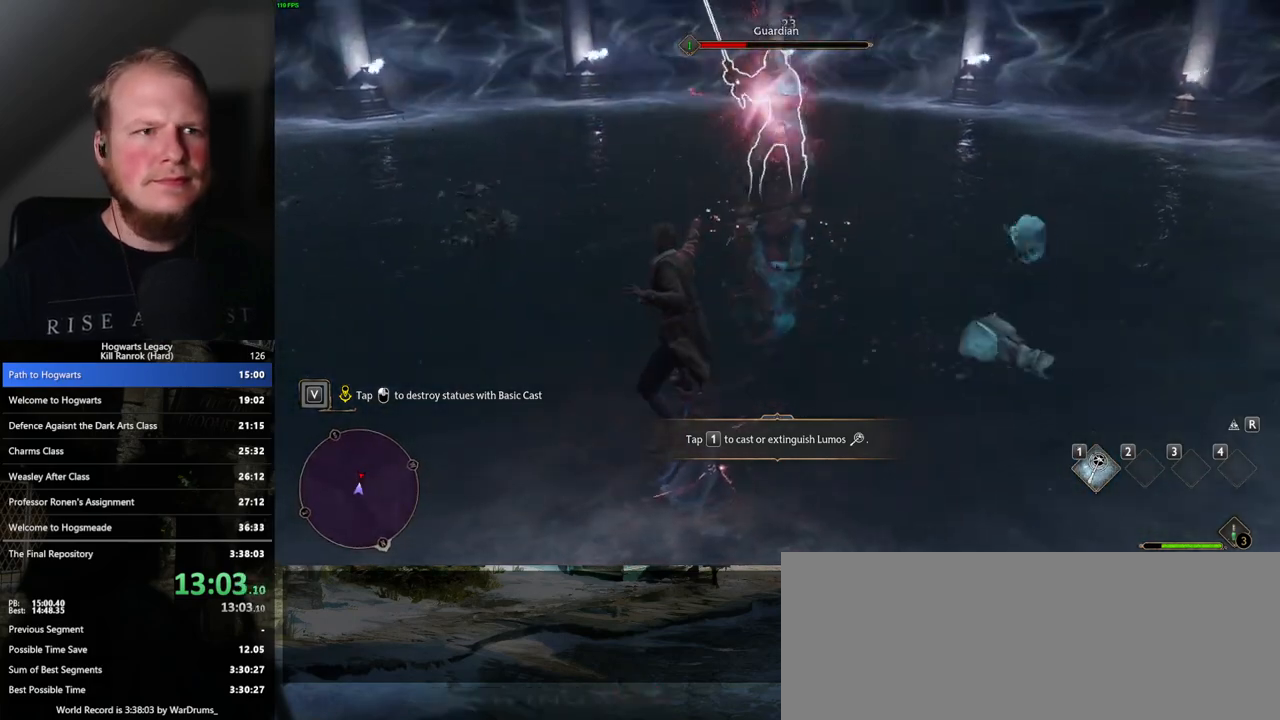
{"keys": [], "mouse": ["left"], "events": [[33, "mouse_left", "up"], [117, "mouse_left", "down"], [200, "mouse_left", "up"], [300, "mouse_left", "down"], [383, "mouse_left", "up"], [467, "mouse_left", "down"]]}
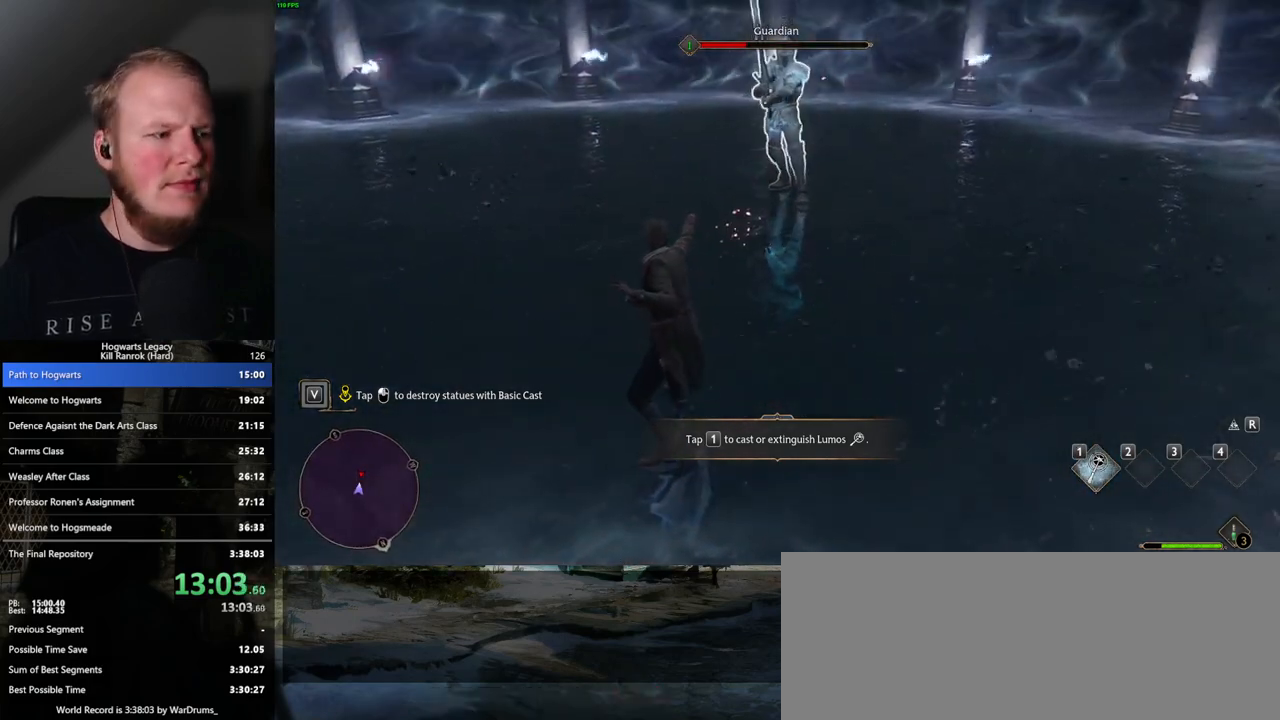
{"keys": [], "mouse": ["left"], "events": [[50, "mouse_left", "up"], [133, "mouse_left", "down"], [217, "mouse_left", "up"], [317, "mouse_left", "down"], [400, "mouse_left", "up"], [483, "mouse_left", "down"]]}
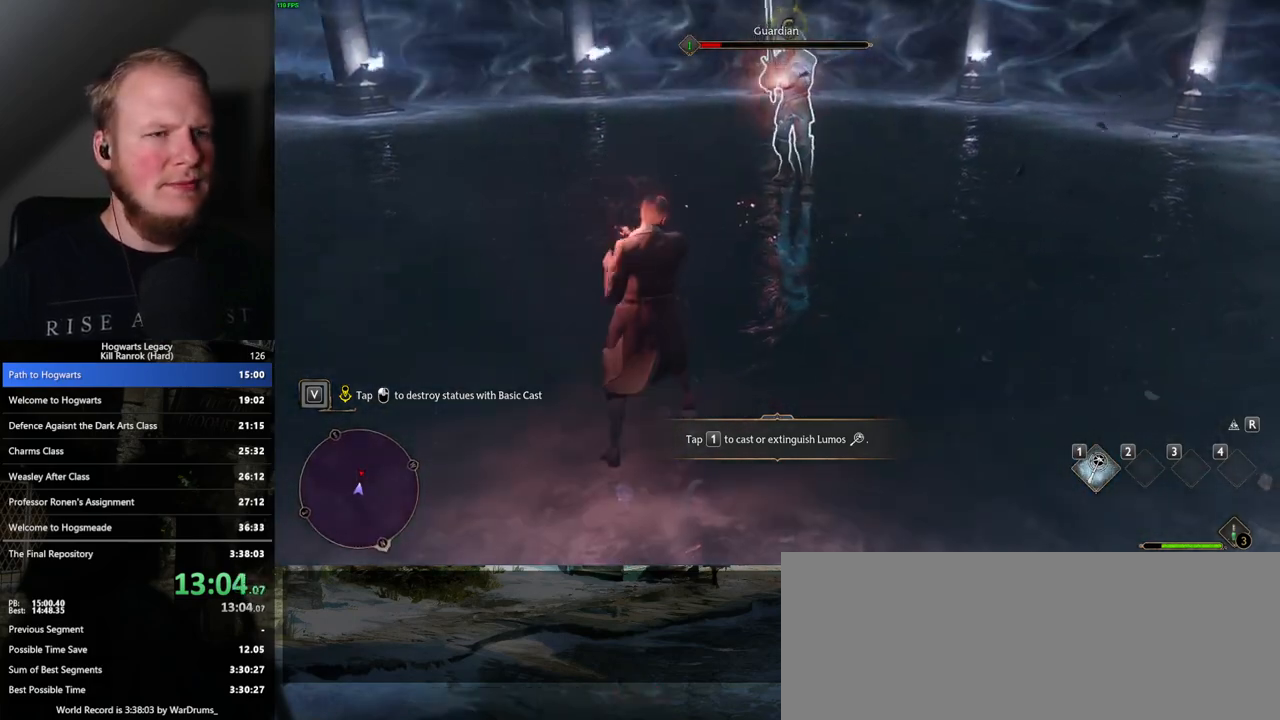
{"keys": [], "mouse": [], "events": [[67, "mouse_left", "up"], [150, "mouse_left", "down"], [233, "mouse_left", "up"]]}